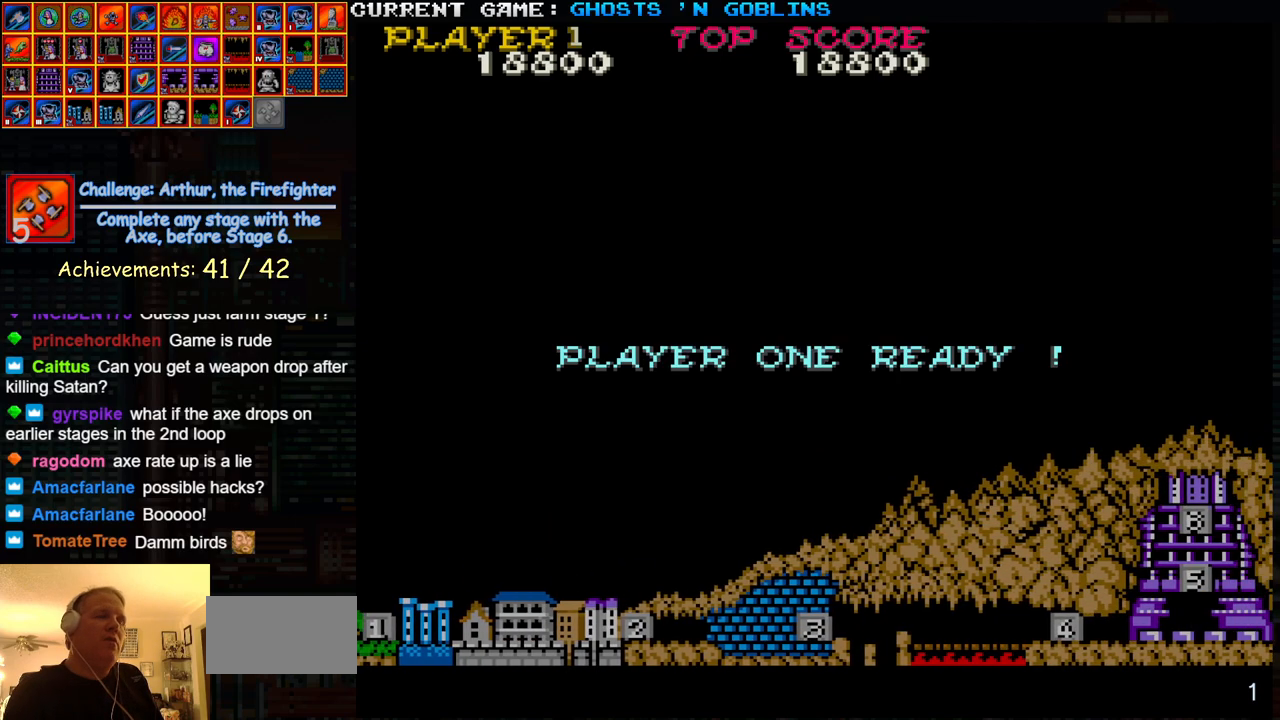
Gameplay with a controller (arcade stick); each line is a JSON object with the inputs held at the frame after it. "events" lists button and stick changes between this image and that frame as [ms after this image, input, new state], when the widget could be followed in between. Not read: L3 R3.
{"buttons": [], "left_stick": "right", "events": [[133, "left_stick", "right"]]}
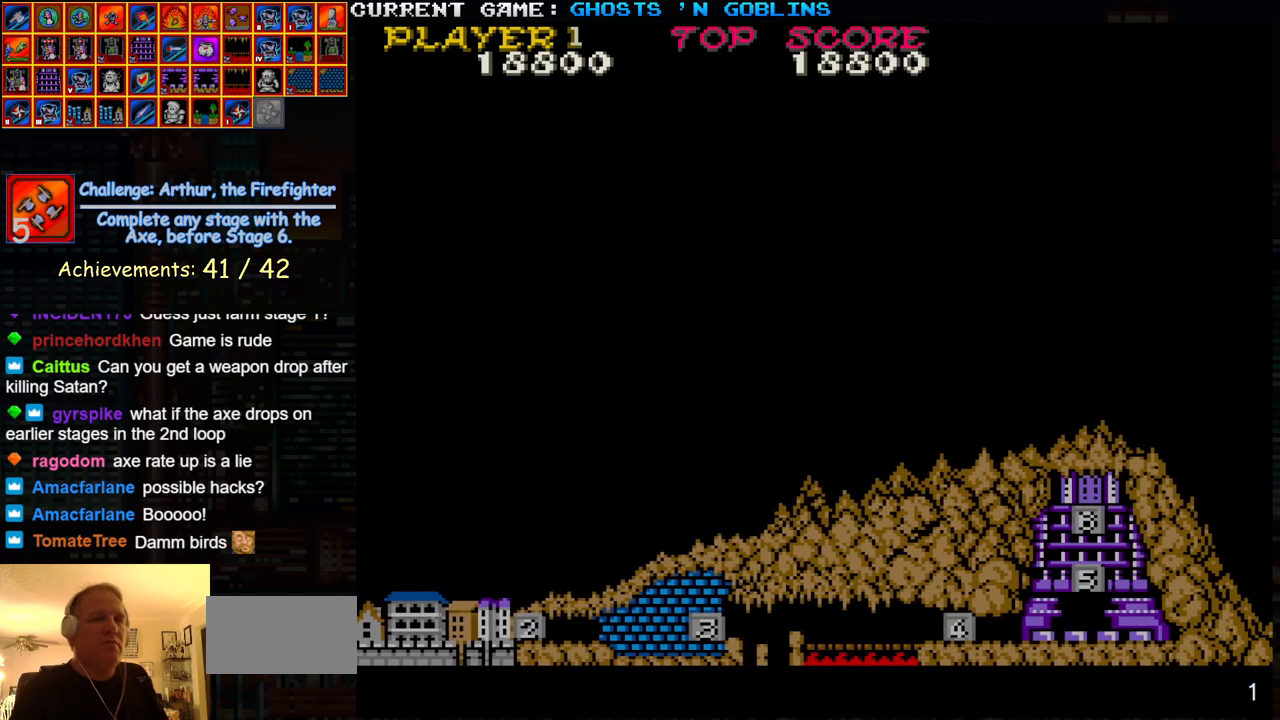
{"buttons": [], "left_stick": "right", "events": []}
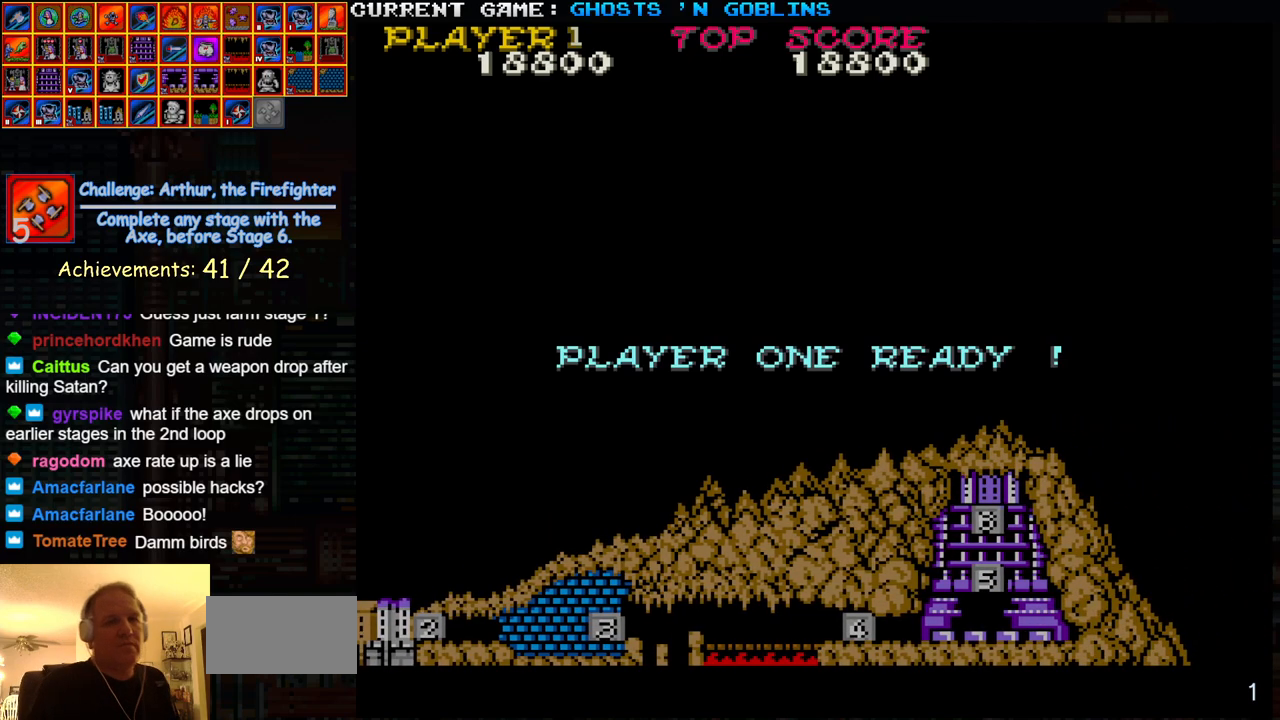
{"buttons": [], "left_stick": "center", "events": [[200, "left_stick", "center"]]}
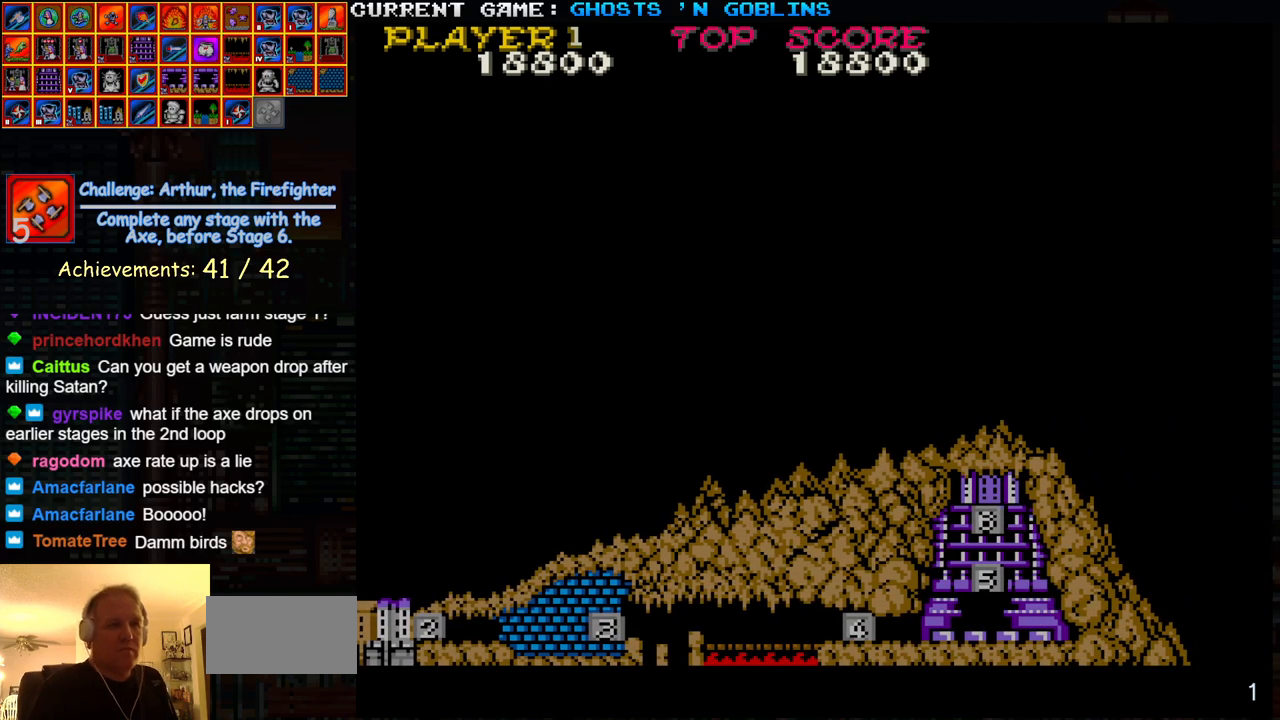
{"buttons": [], "left_stick": "right", "events": [[350, "left_stick", "right"]]}
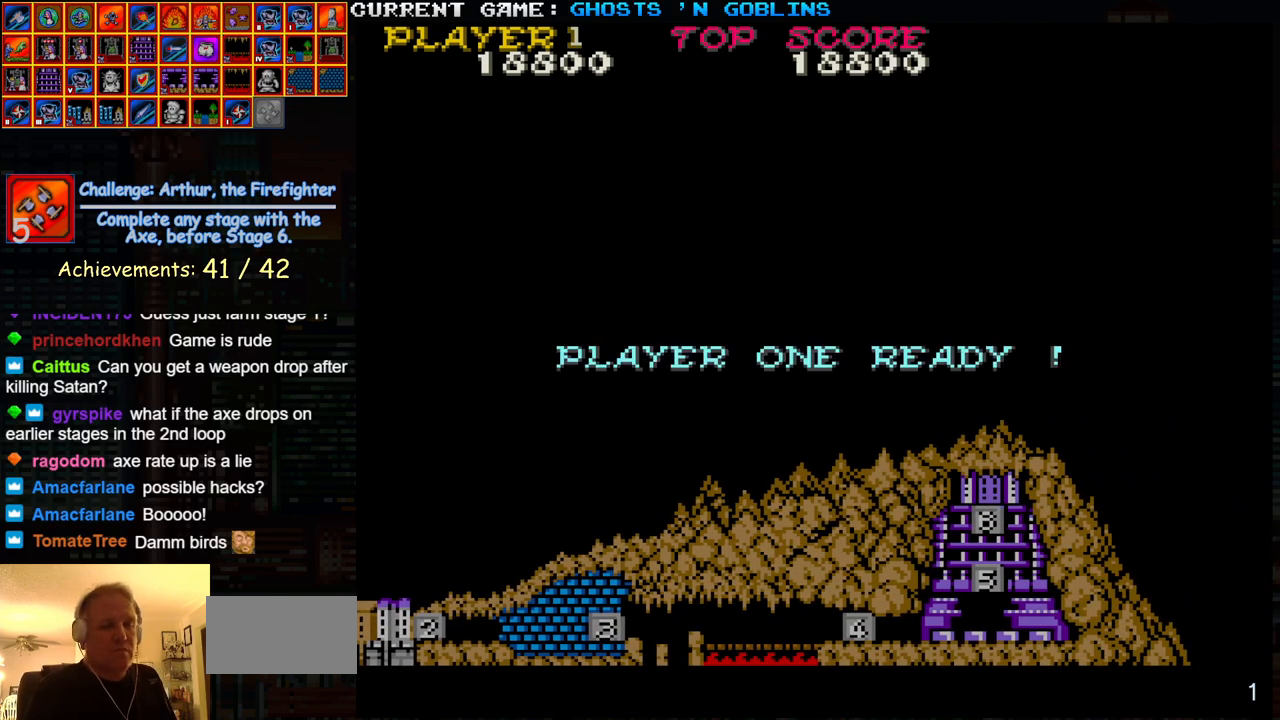
{"buttons": [], "left_stick": "center", "events": [[250, "left_stick", "center"]]}
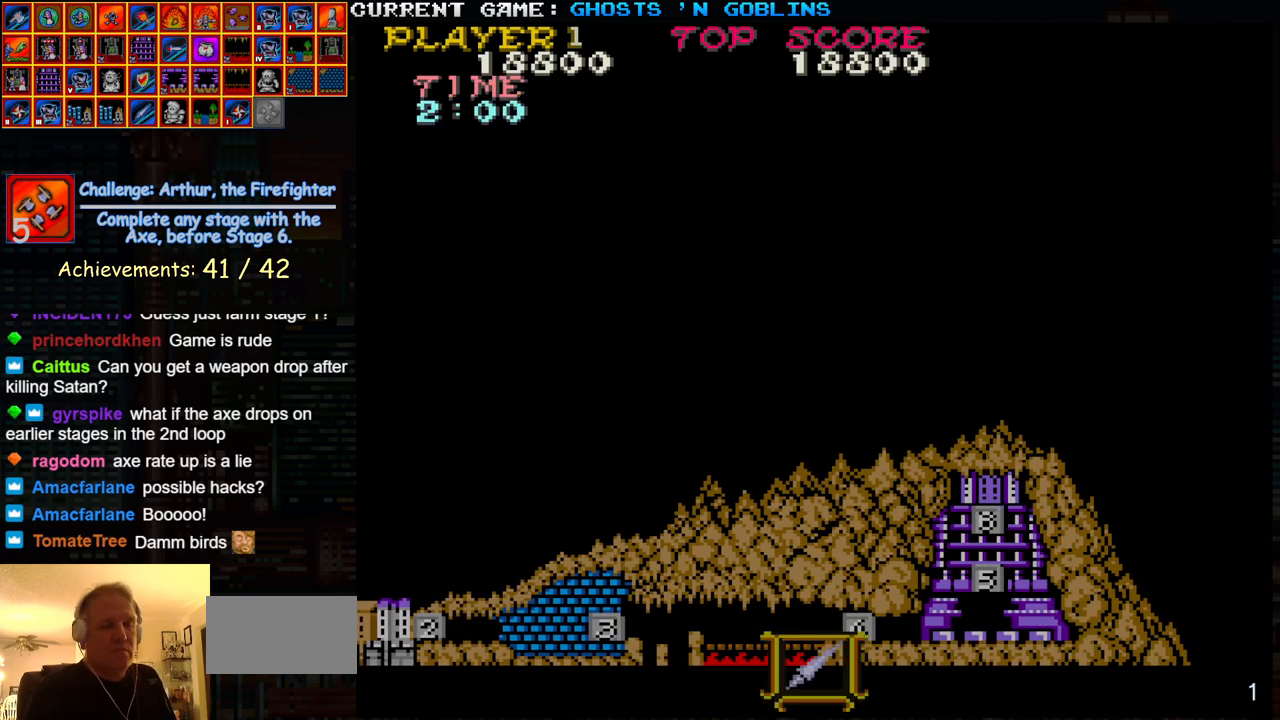
{"buttons": [], "left_stick": "center", "events": []}
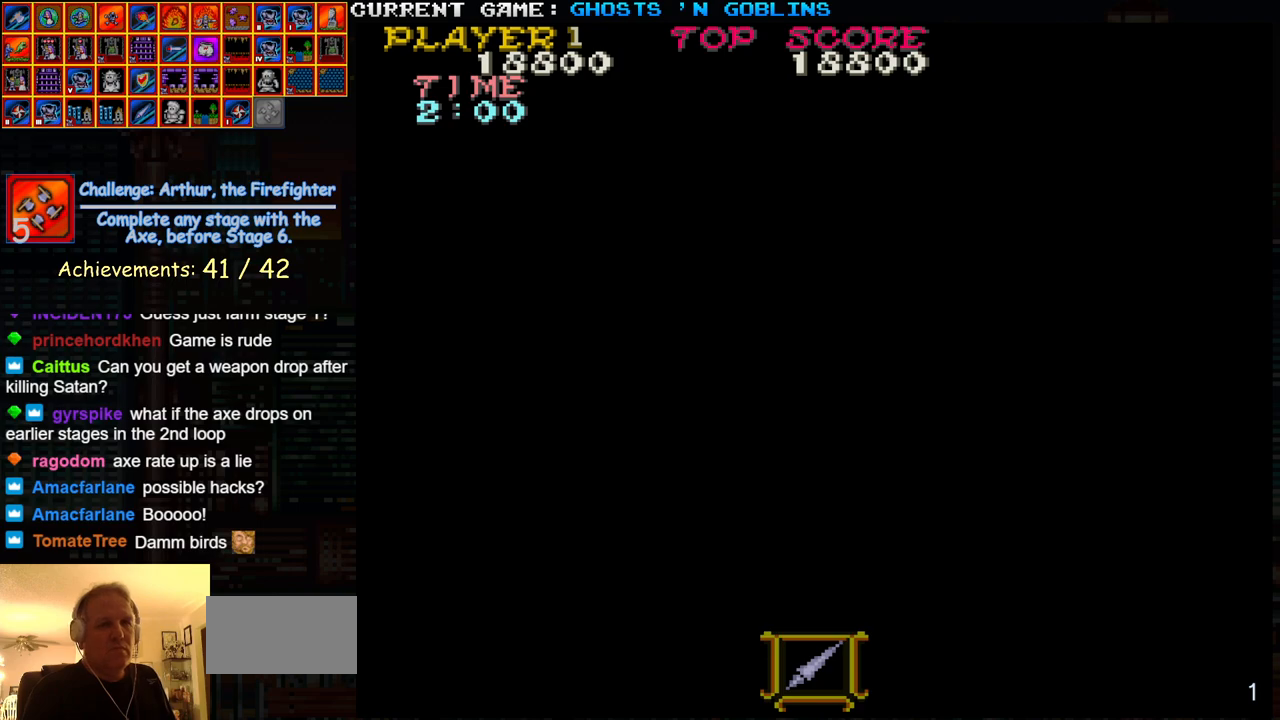
{"buttons": [], "left_stick": "right", "events": [[350, "left_stick", "right"]]}
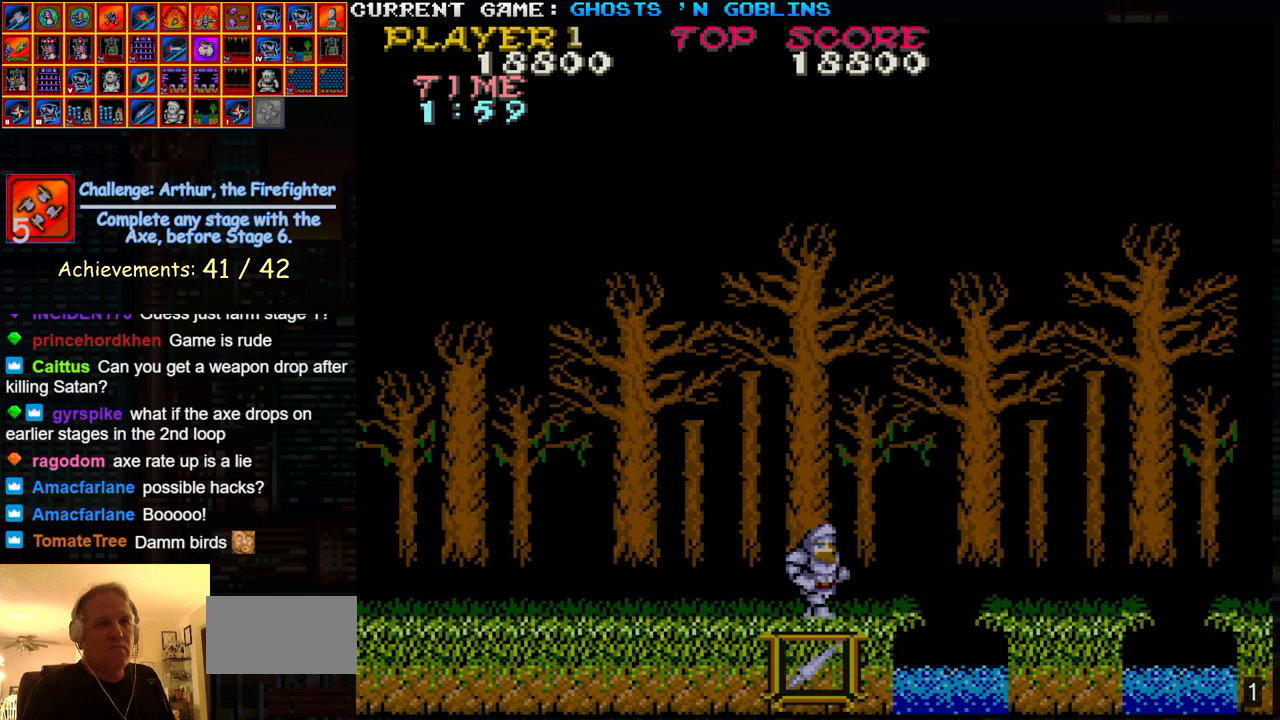
{"buttons": [], "left_stick": "right", "events": [[150, "TRIANGLE", "down"], [300, "TRIANGLE", "up"]]}
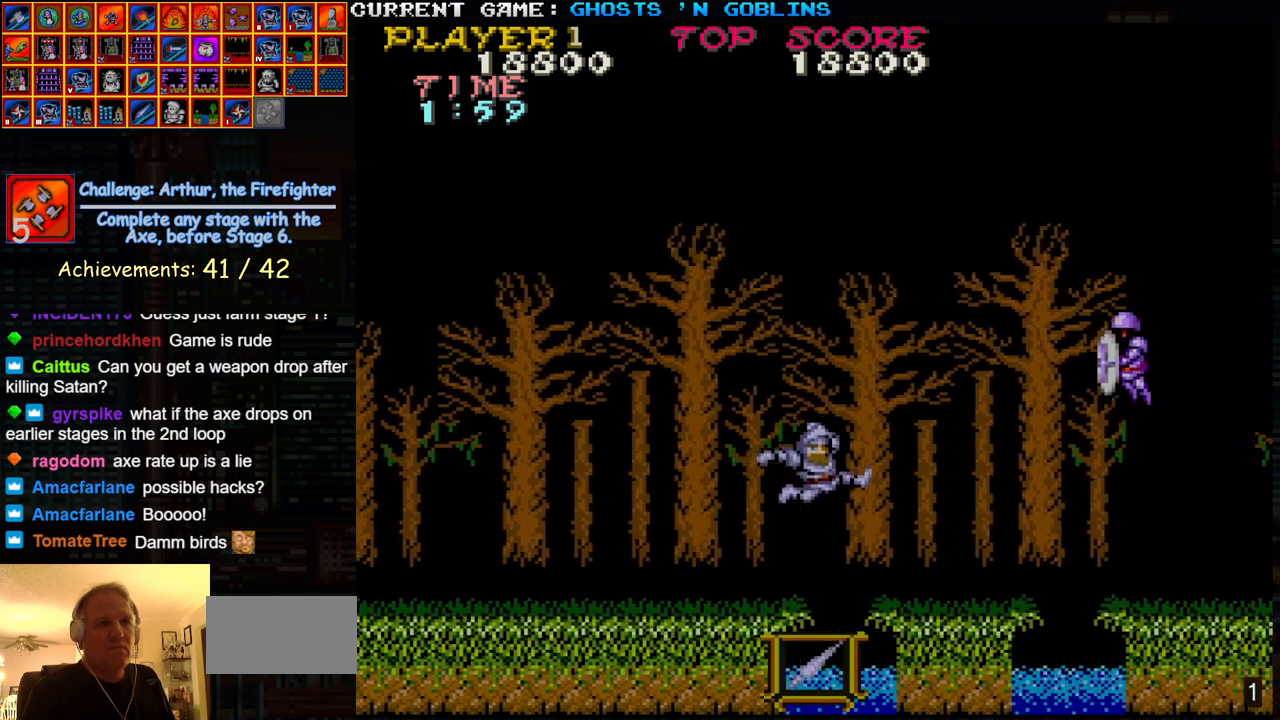
{"buttons": [], "left_stick": "right", "events": []}
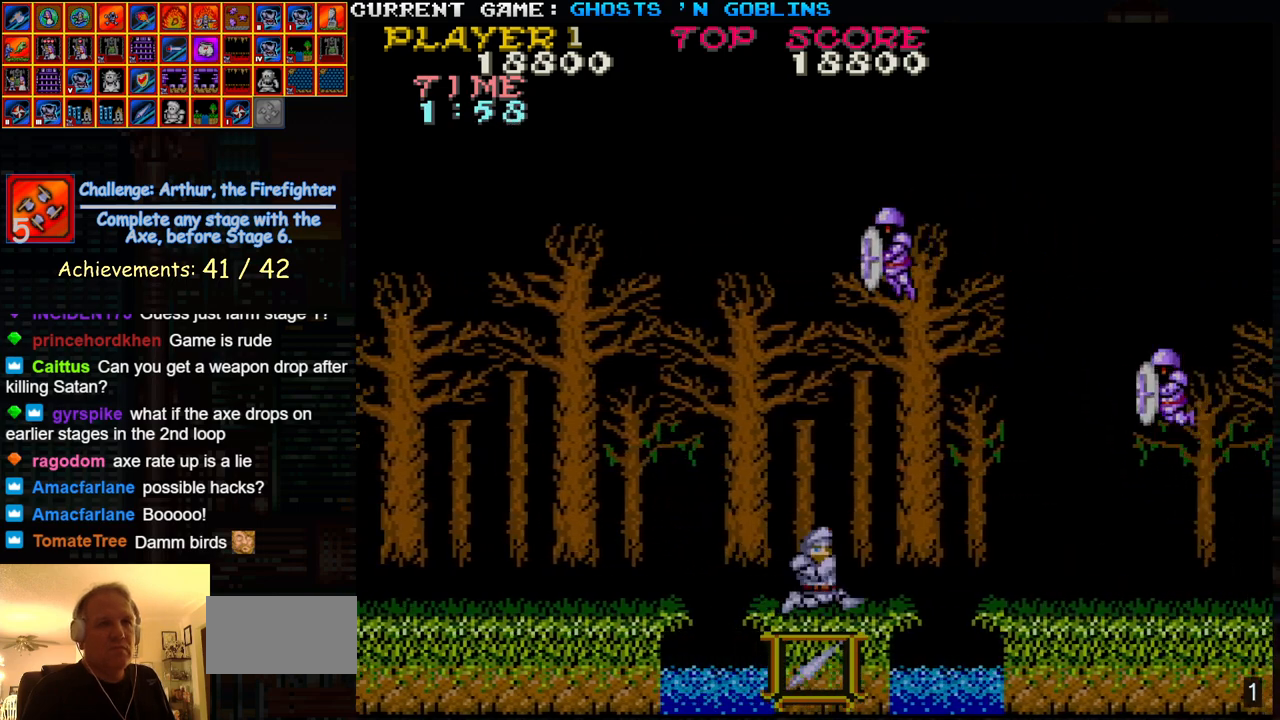
{"buttons": [], "left_stick": "right", "events": [[267, "TRIANGLE", "down"], [367, "TRIANGLE", "up"]]}
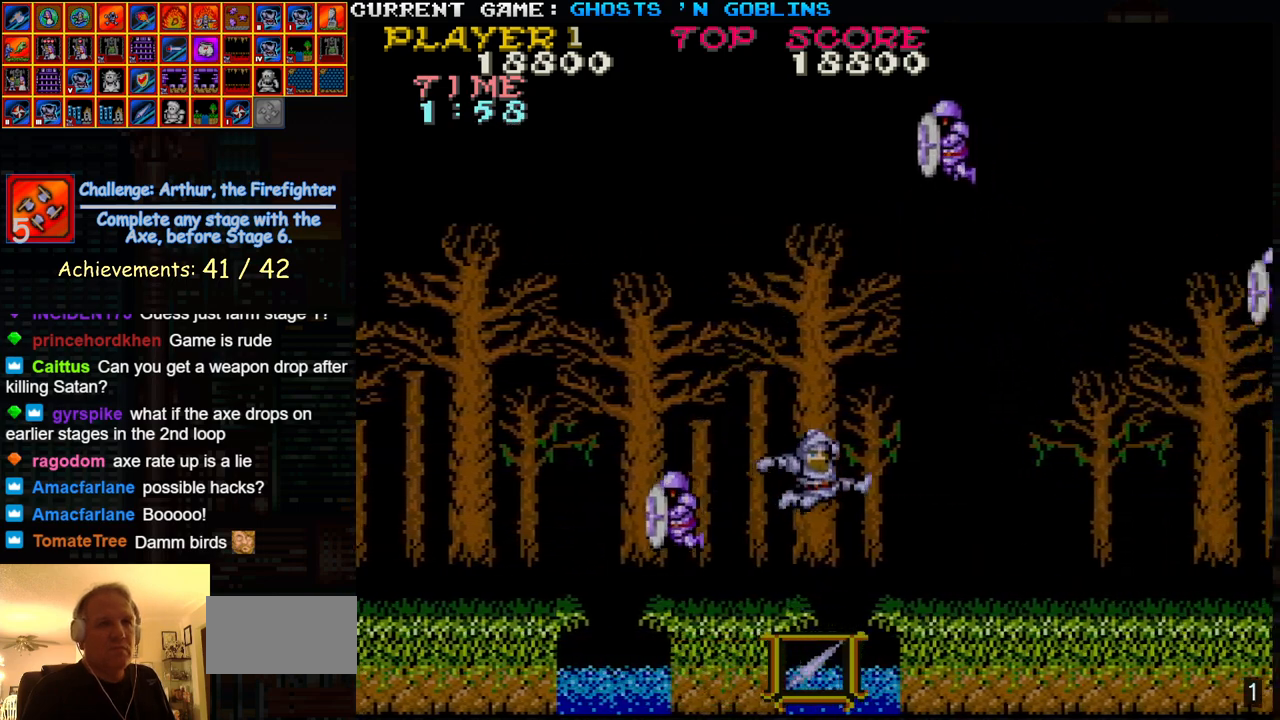
{"buttons": [], "left_stick": "right", "events": []}
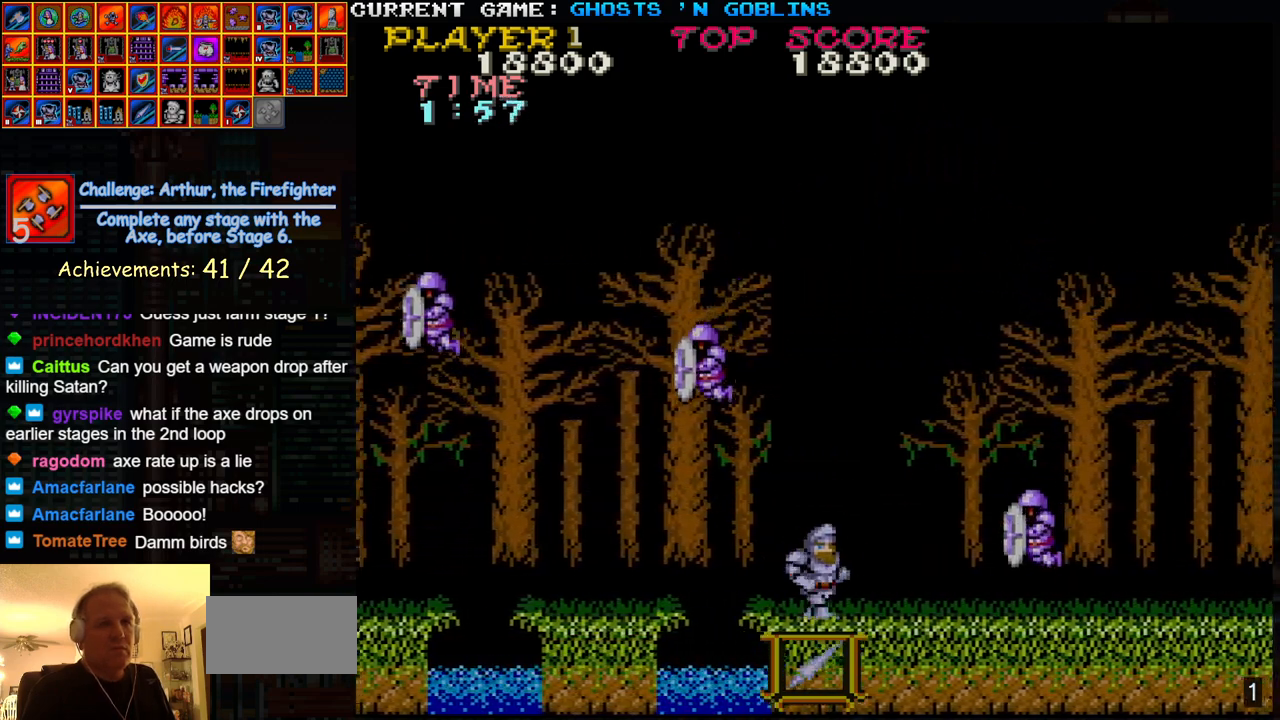
{"buttons": [], "left_stick": "right", "events": [[117, "left_stick", "center"], [183, "left_stick", "left"], [333, "left_stick", "center"], [400, "left_stick", "right"]]}
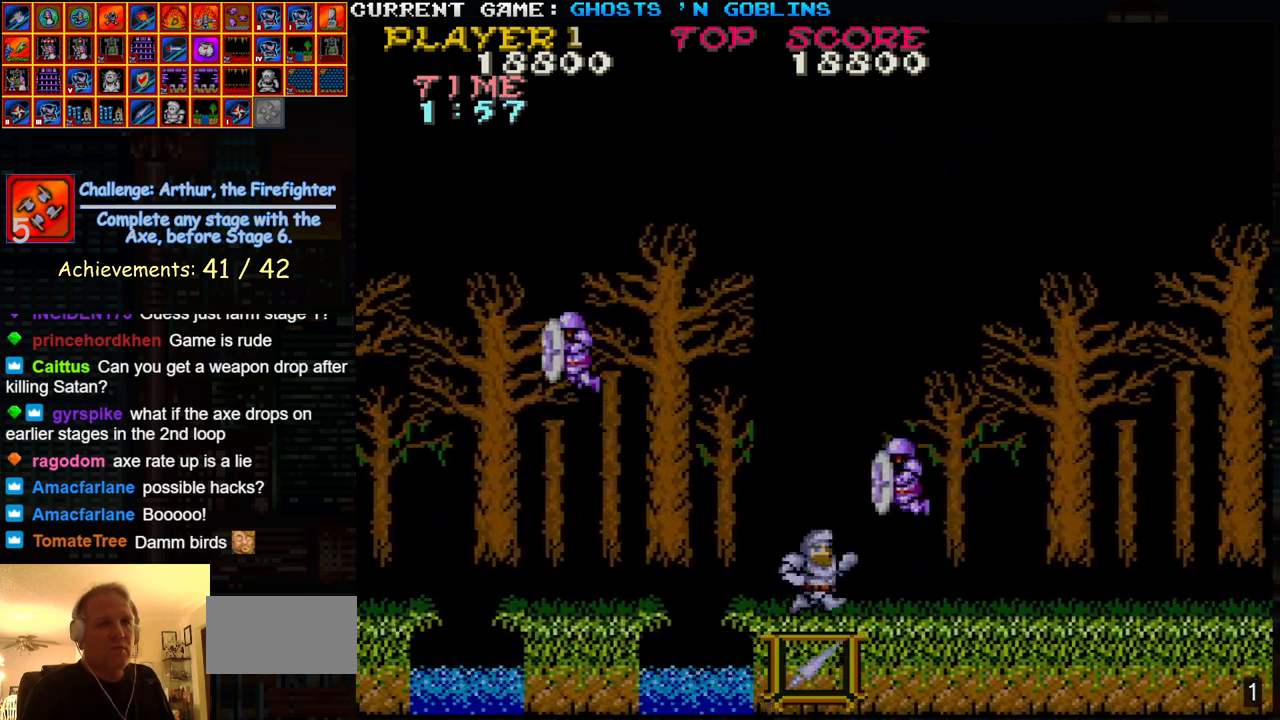
{"buttons": [], "left_stick": "left", "events": [[267, "TRIANGLE", "down"], [417, "left_stick", "center"], [467, "TRIANGLE", "up"], [467, "left_stick", "left"]]}
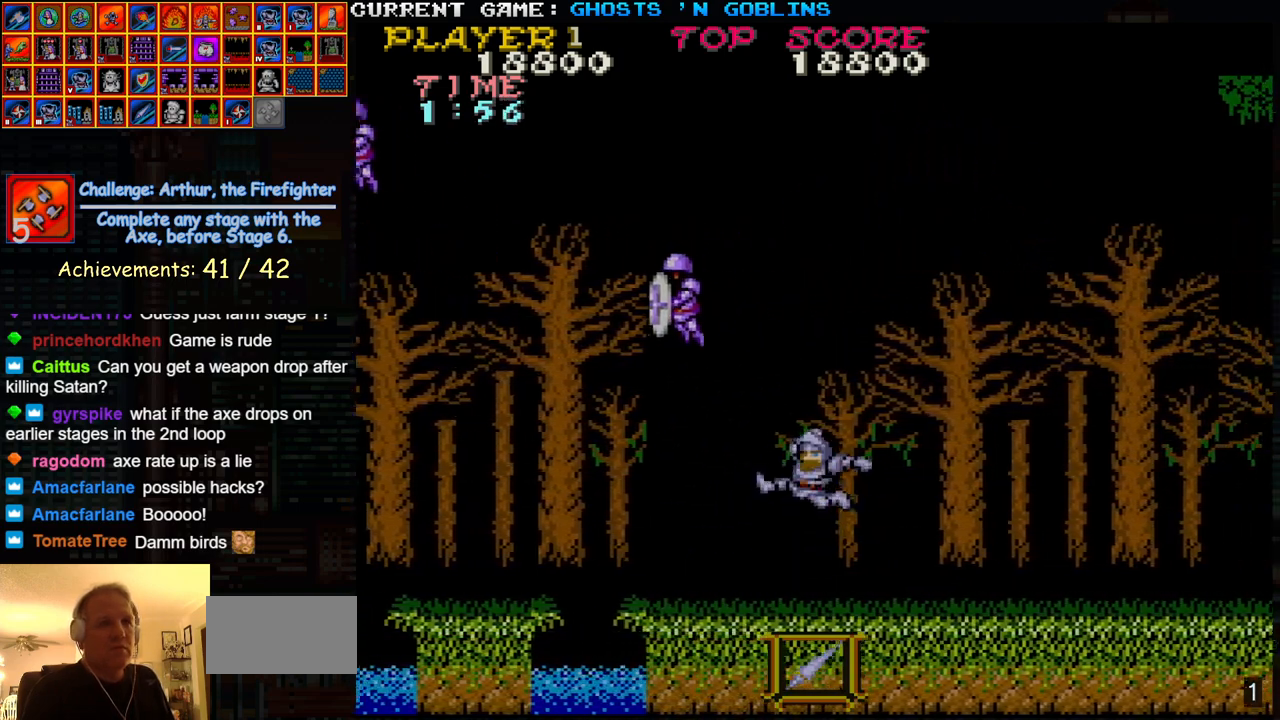
{"buttons": [], "left_stick": "right", "events": [[50, "SQUARE", "down"], [100, "left_stick", "center"], [133, "SQUARE", "up"], [150, "left_stick", "right"]]}
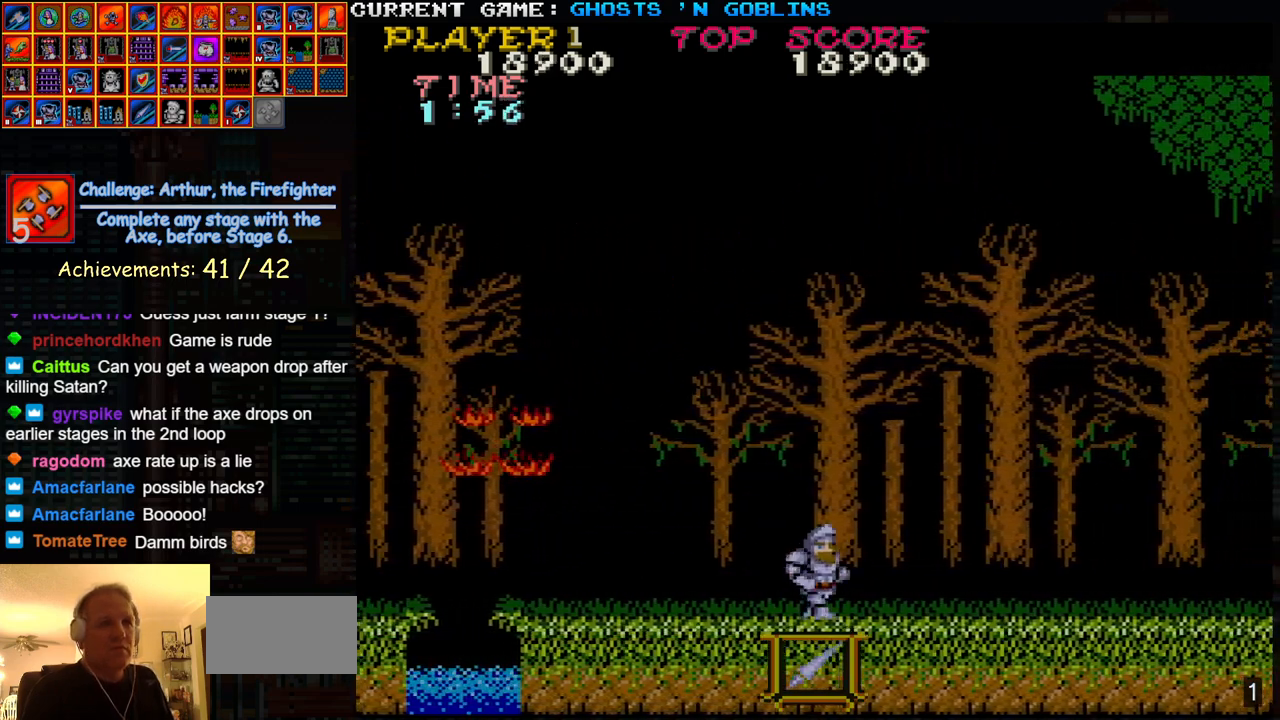
{"buttons": [], "left_stick": "right", "events": []}
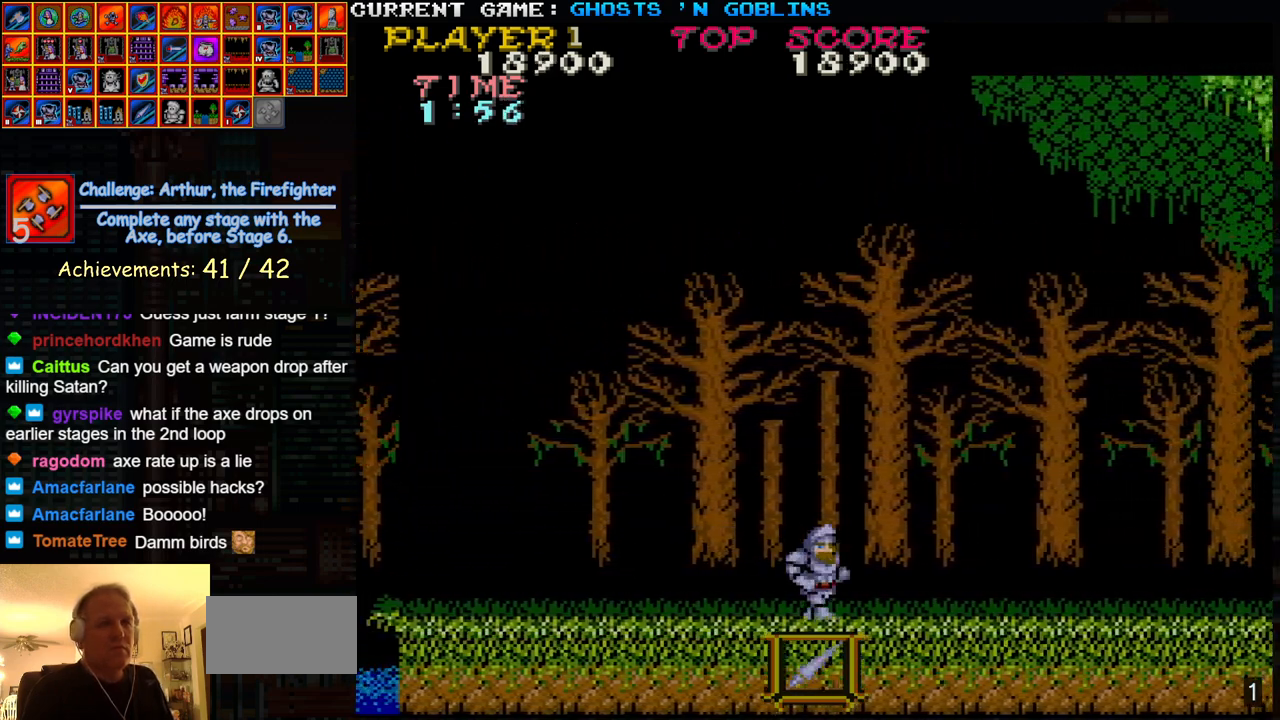
{"buttons": [], "left_stick": "right", "events": []}
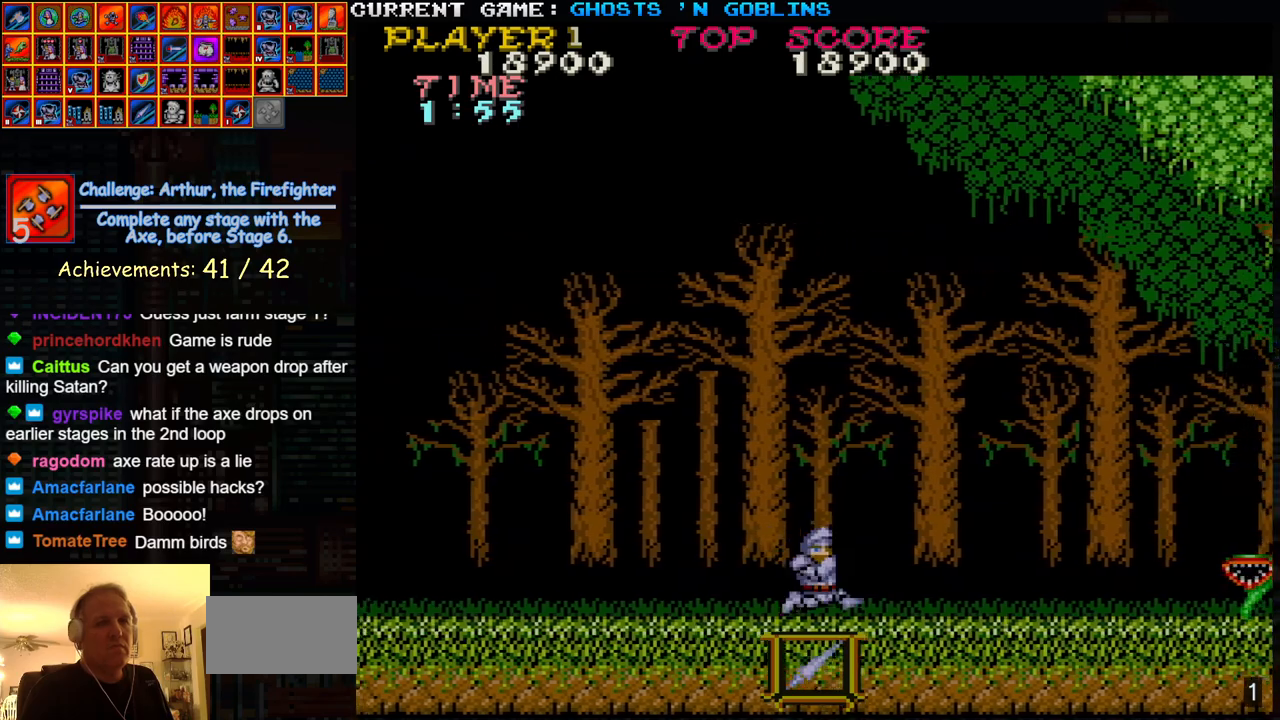
{"buttons": [], "left_stick": "right", "events": [[283, "SQUARE", "down"], [383, "SQUARE", "up"]]}
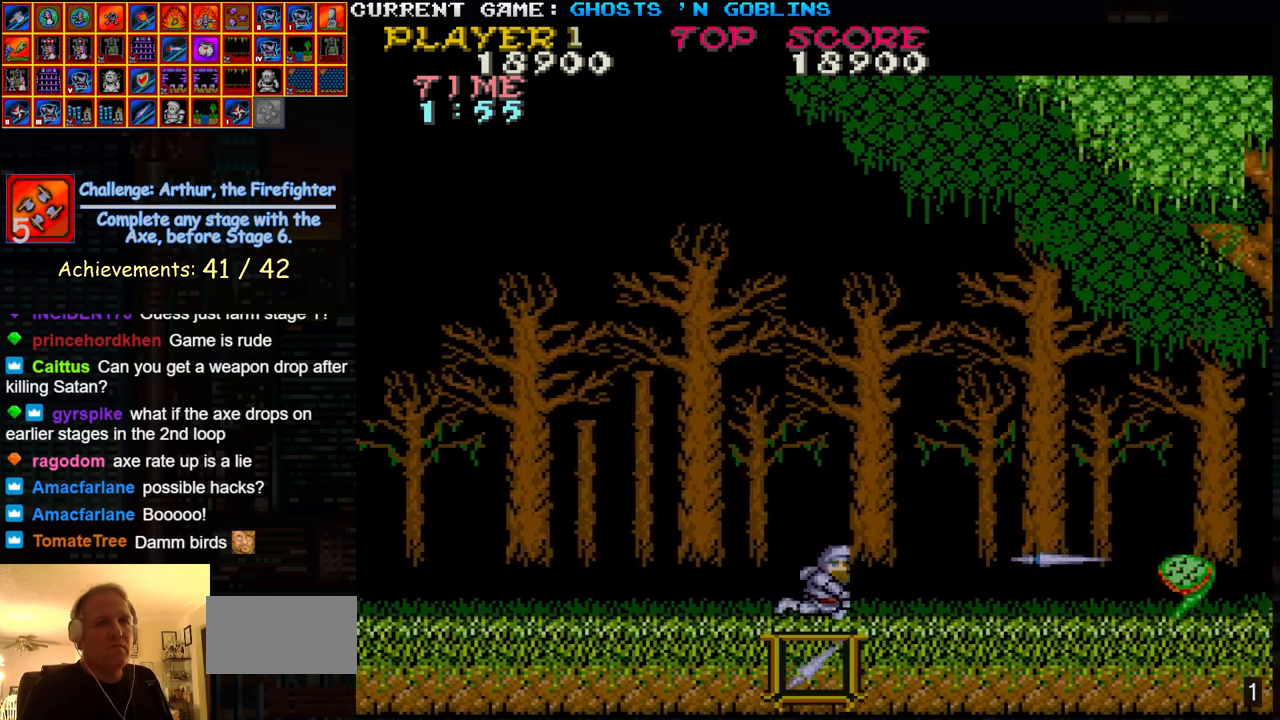
{"buttons": ["TRIANGLE"], "left_stick": "right", "events": [[467, "TRIANGLE", "down"]]}
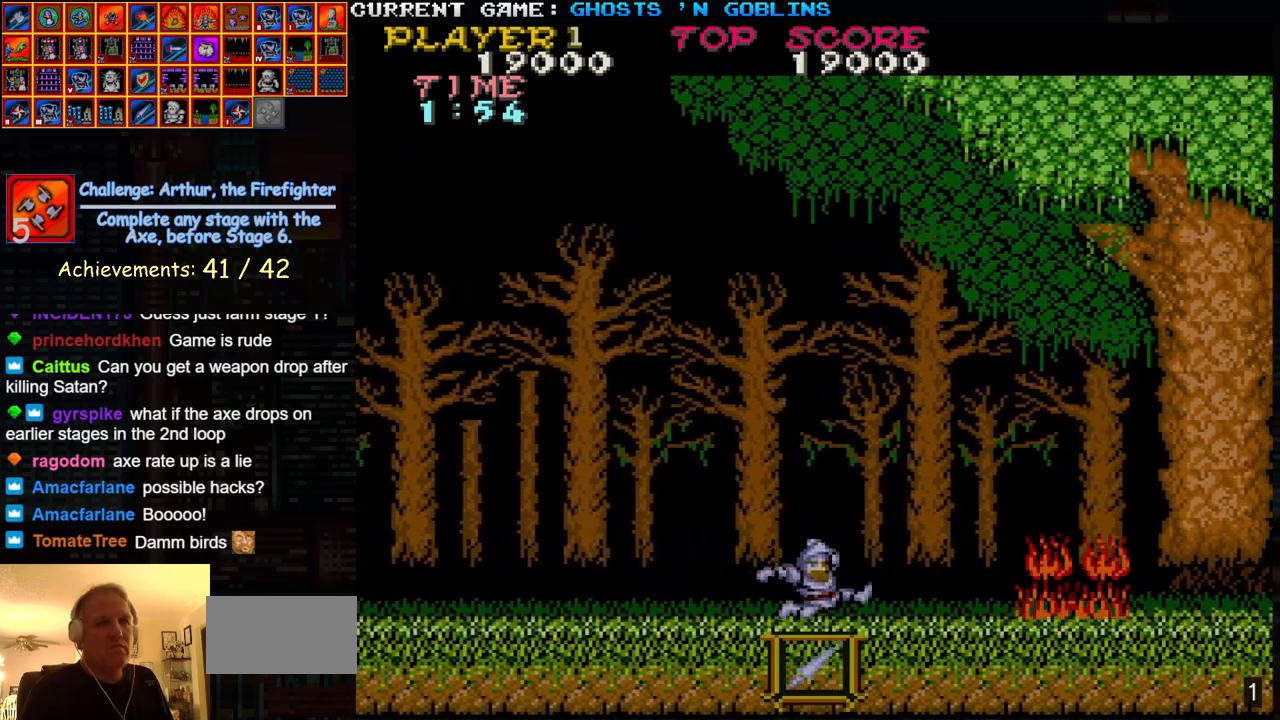
{"buttons": [], "left_stick": "right", "events": [[50, "SQUARE", "down"], [100, "TRIANGLE", "up"], [133, "SQUARE", "up"], [283, "SQUARE", "down"], [350, "SQUARE", "up"]]}
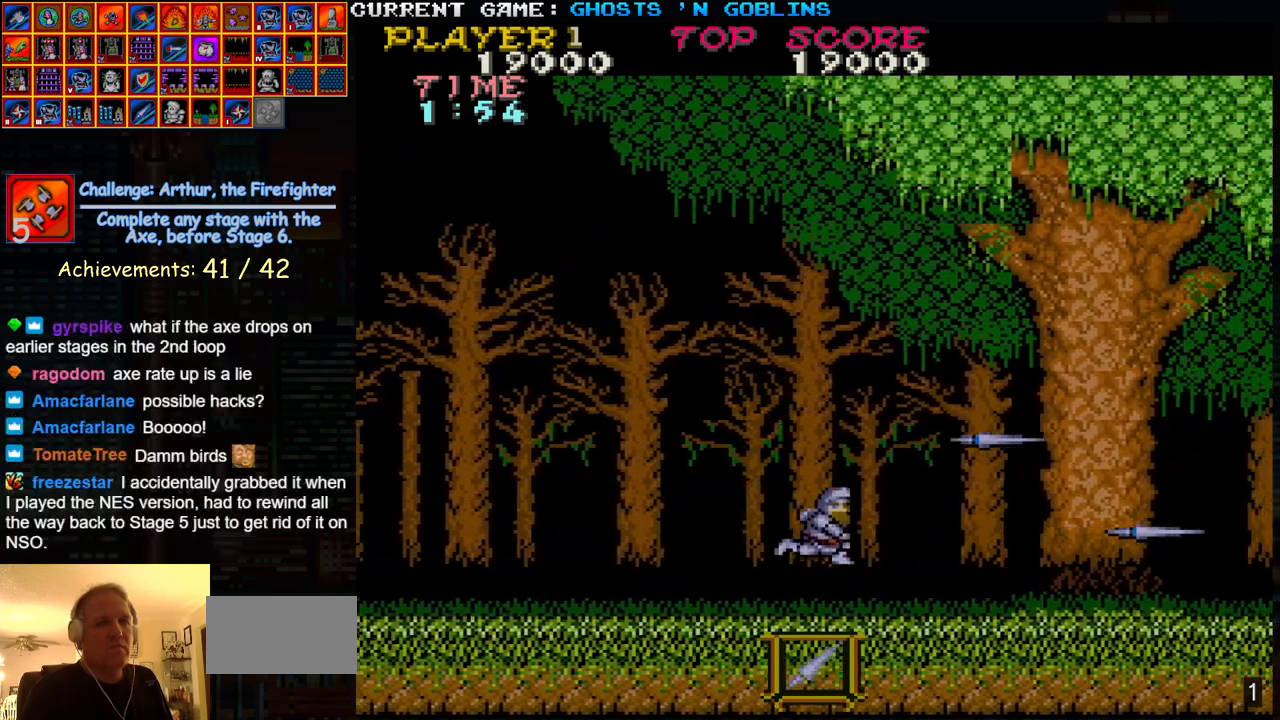
{"buttons": ["SQUARE"], "left_stick": "right", "events": [[350, "TRIANGLE", "down"], [433, "SQUARE", "down"], [483, "TRIANGLE", "up"]]}
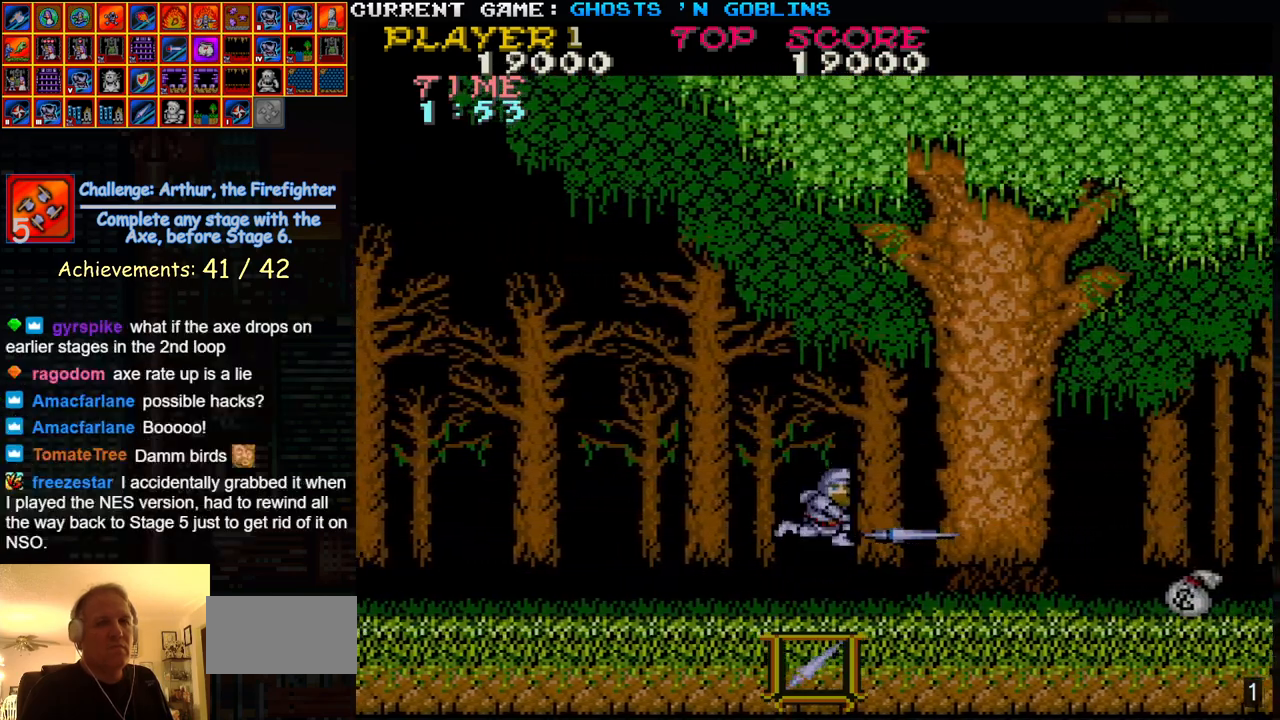
{"buttons": [], "left_stick": "right", "events": [[33, "SQUARE", "up"], [250, "SQUARE", "down"], [350, "SQUARE", "up"]]}
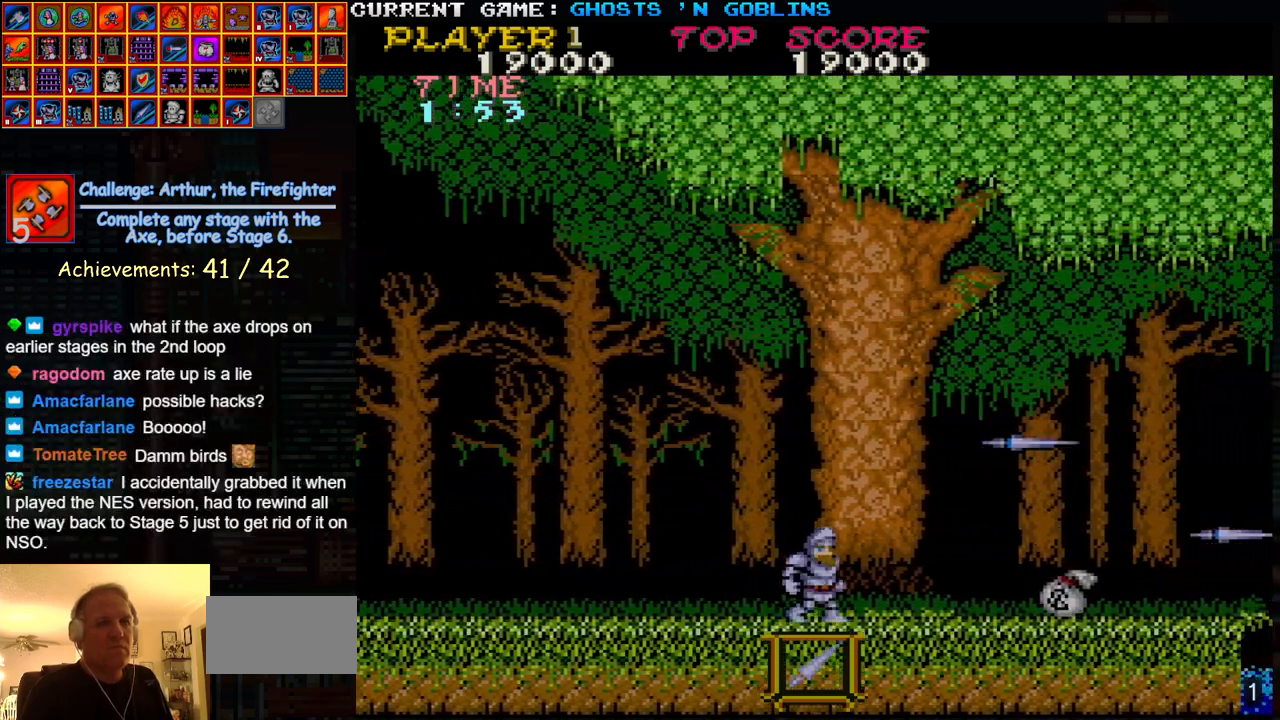
{"buttons": [], "left_stick": "right", "events": [[100, "TRIANGLE", "down"], [167, "SQUARE", "down"], [217, "TRIANGLE", "up"], [267, "SQUARE", "up"], [433, "SQUARE", "down"], [483, "SQUARE", "up"]]}
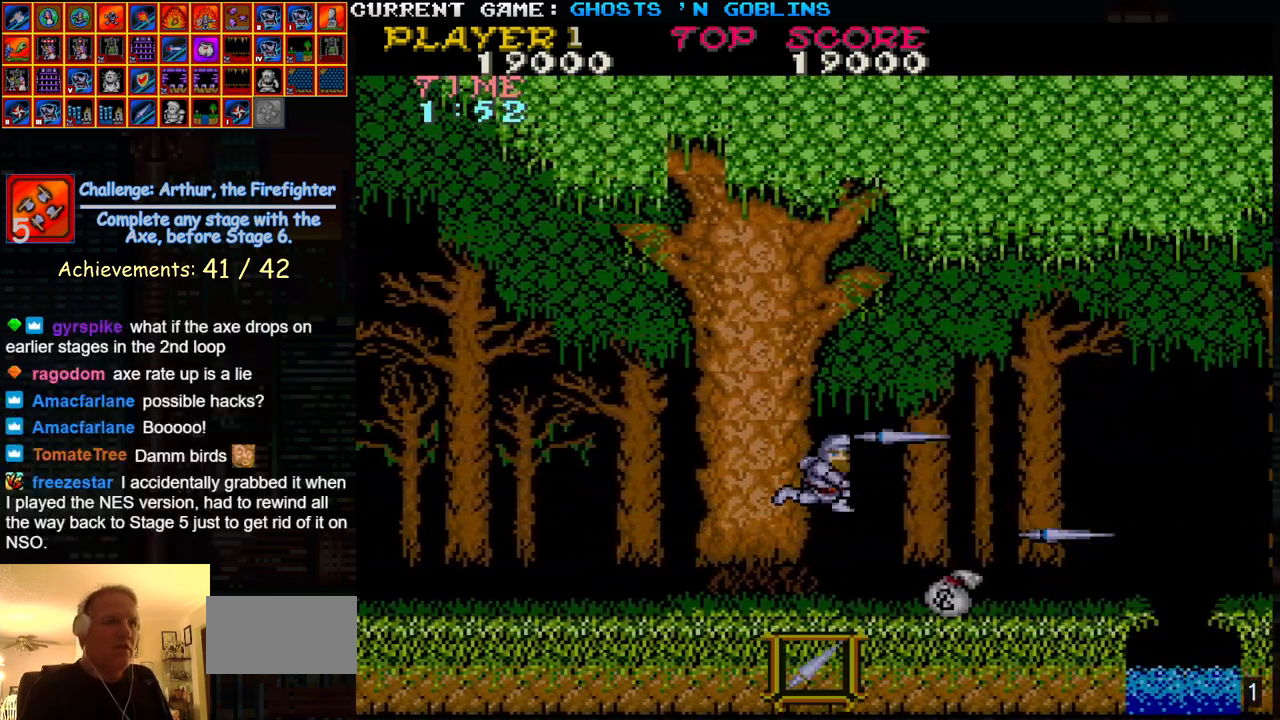
{"buttons": [], "left_stick": "right", "events": []}
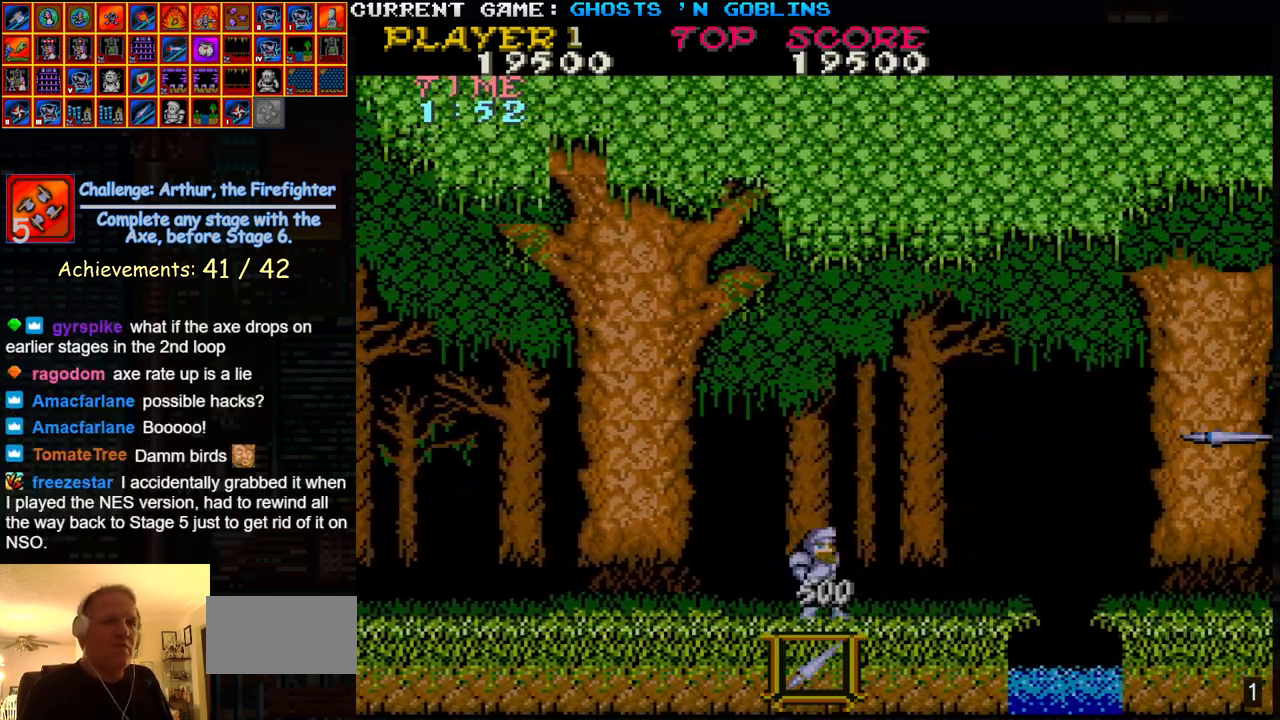
{"buttons": [], "left_stick": "right", "events": []}
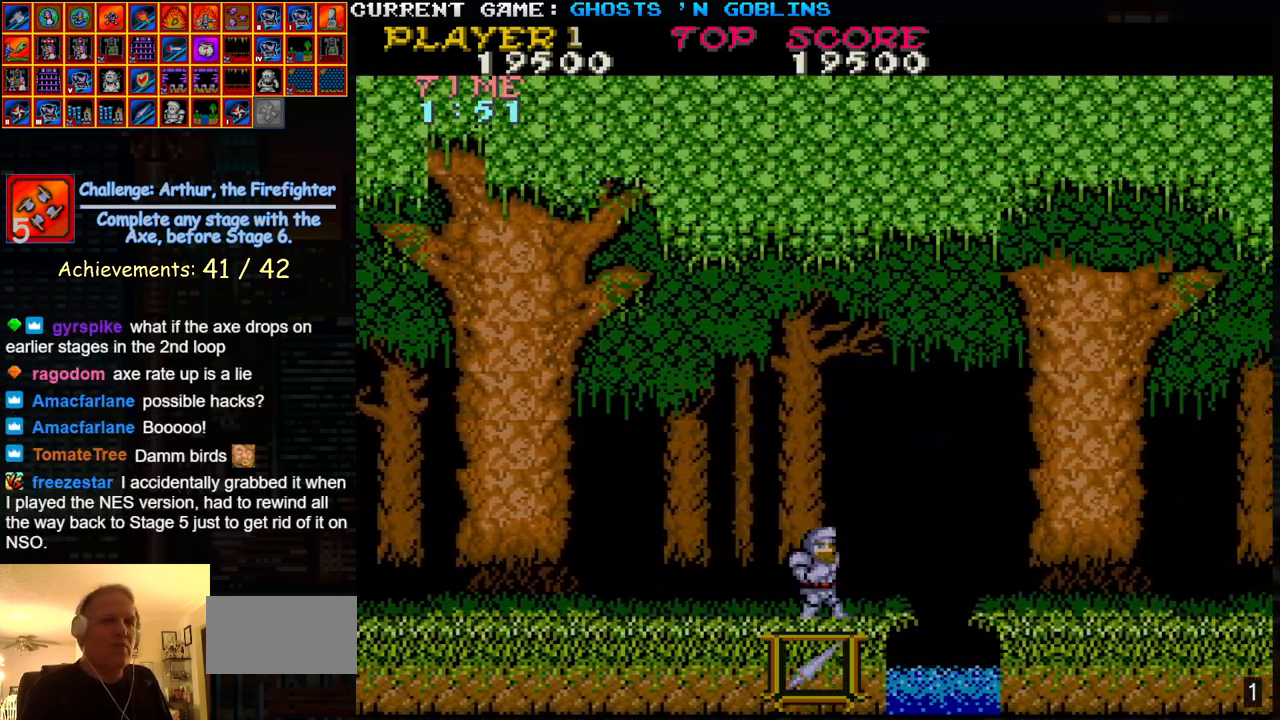
{"buttons": [], "left_stick": "right", "events": [[200, "TRIANGLE", "down"], [267, "SQUARE", "down"], [333, "TRIANGLE", "up"], [383, "SQUARE", "up"]]}
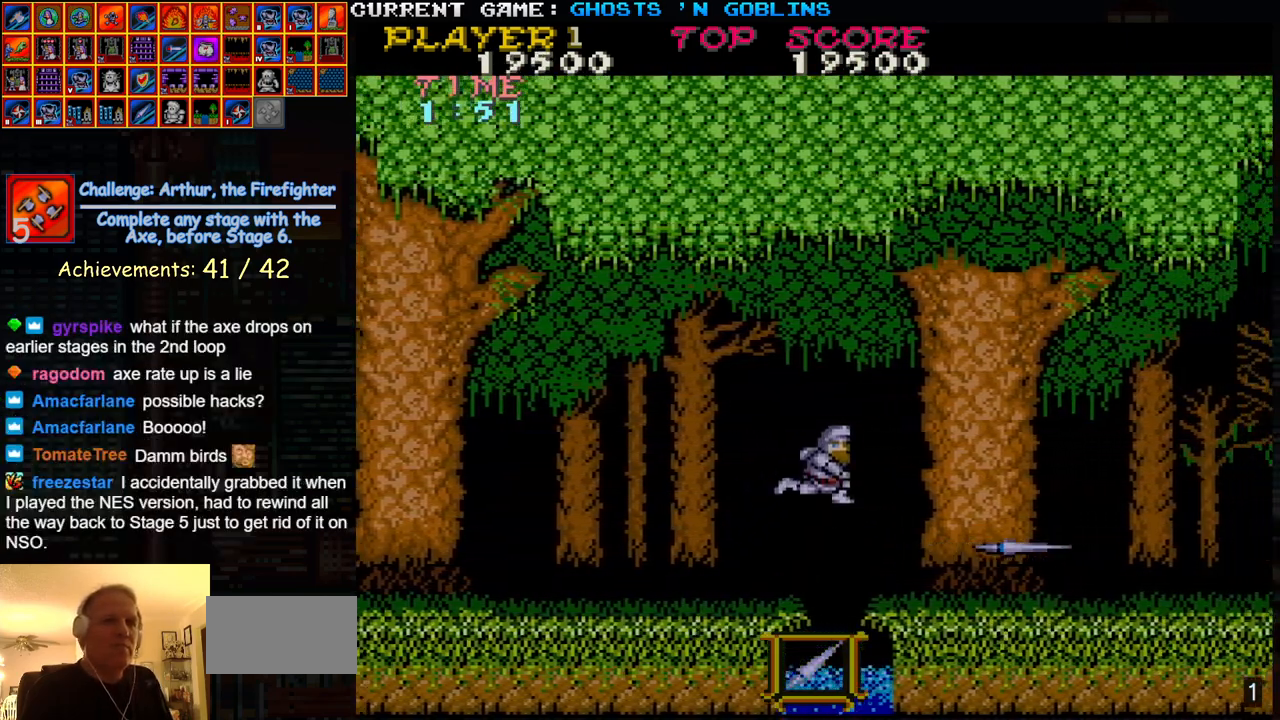
{"buttons": [], "left_stick": "right", "events": [[67, "SQUARE", "down"], [150, "SQUARE", "up"]]}
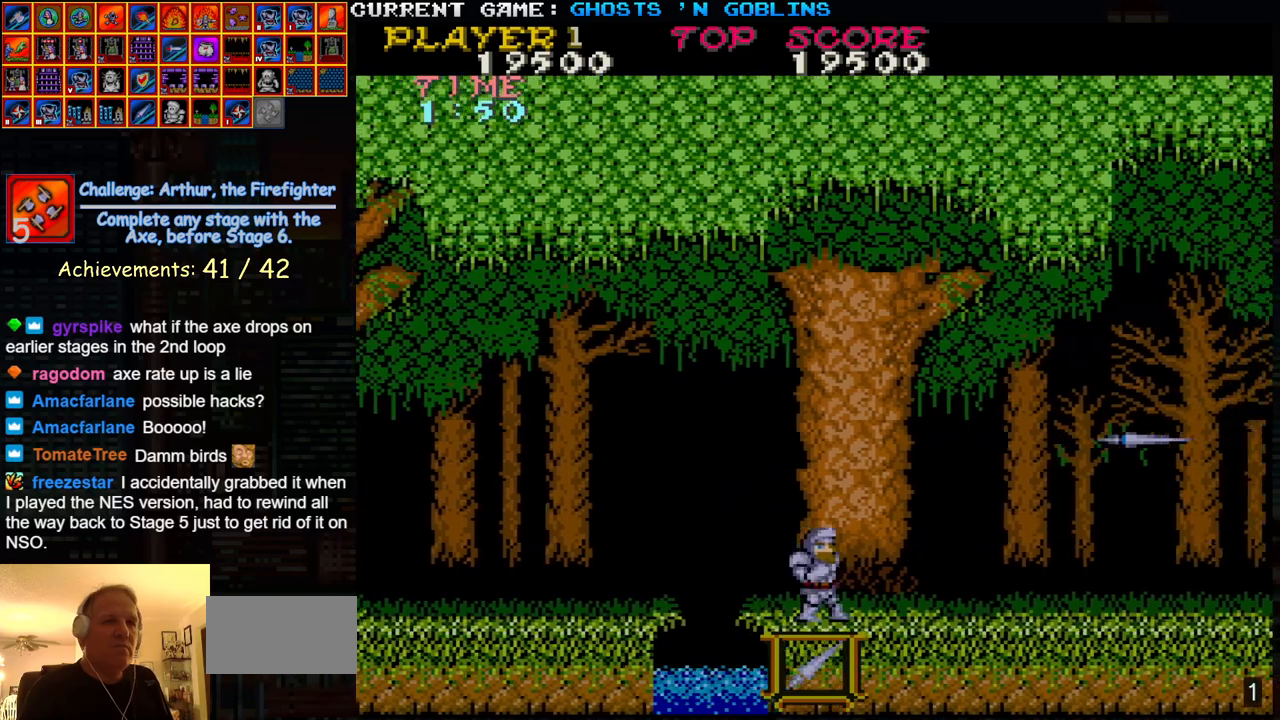
{"buttons": ["SQUARE"], "left_stick": "right", "events": [[83, "TRIANGLE", "down"], [150, "SQUARE", "down"], [217, "TRIANGLE", "up"], [250, "SQUARE", "up"], [483, "SQUARE", "down"]]}
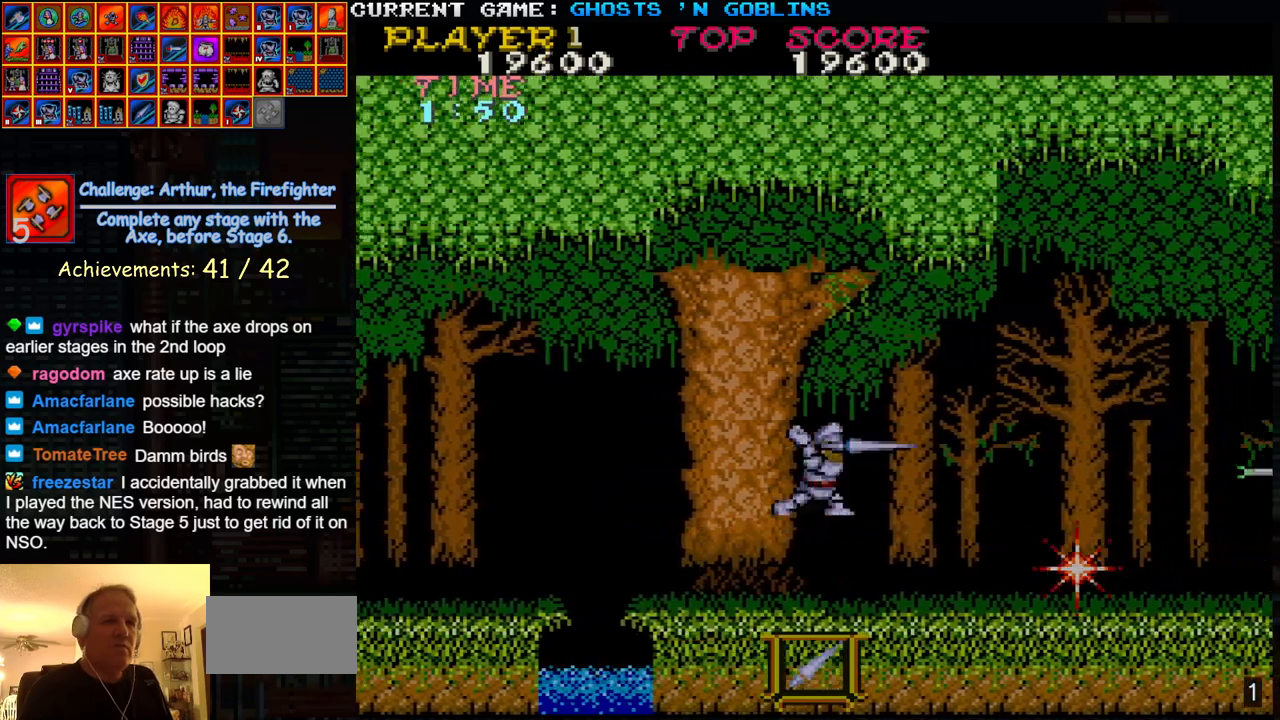
{"buttons": [], "left_stick": "right", "events": [[50, "SQUARE", "up"]]}
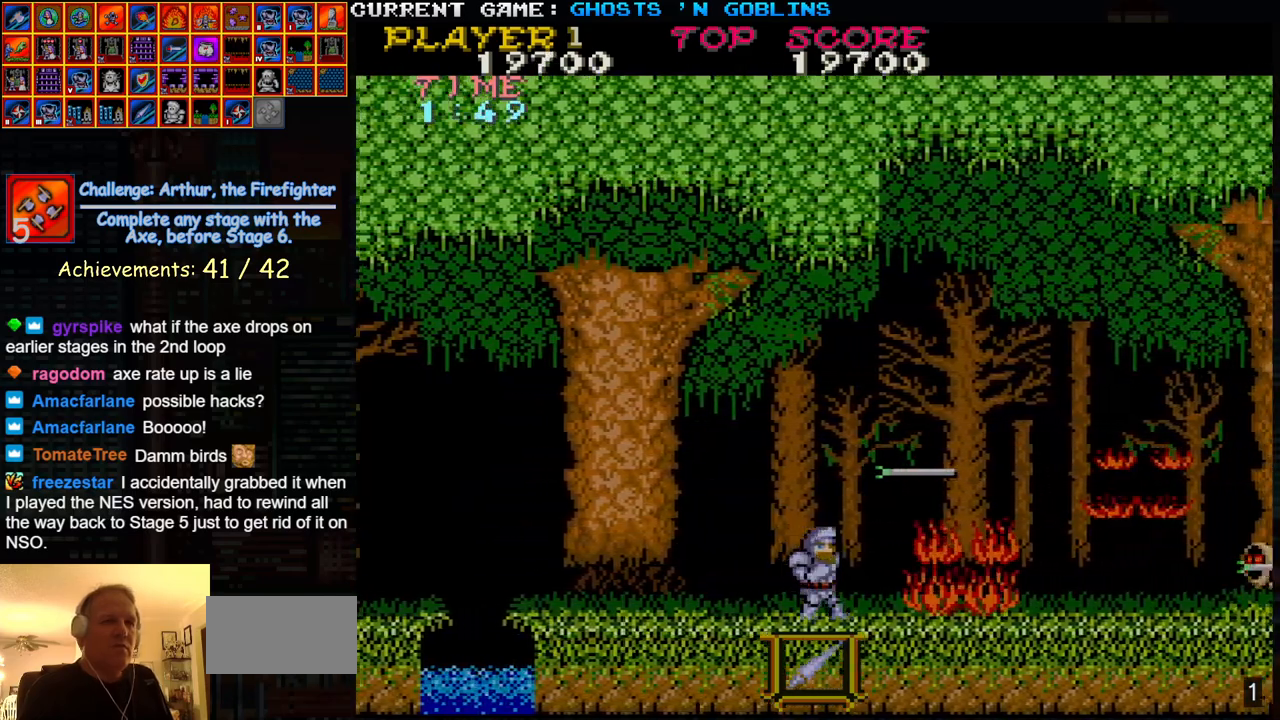
{"buttons": [], "left_stick": "right", "events": [[350, "SQUARE", "down"], [483, "SQUARE", "up"]]}
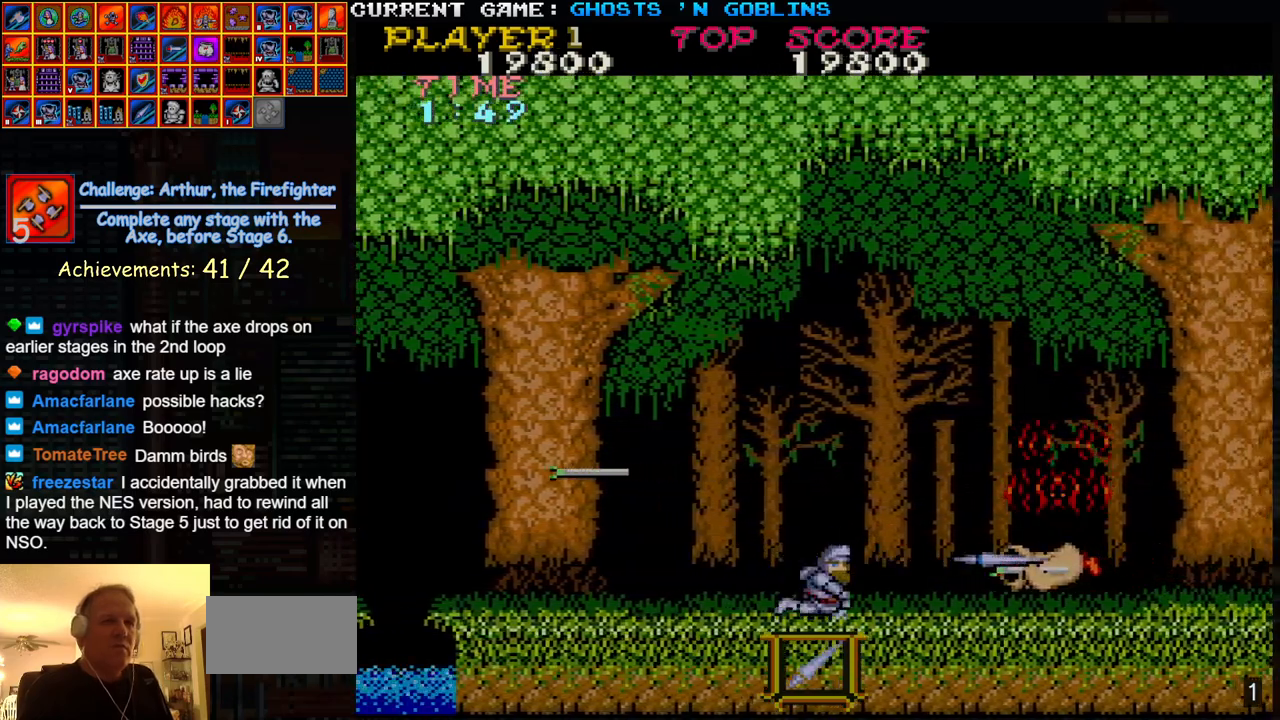
{"buttons": [], "left_stick": "right", "events": [[200, "TRIANGLE", "down"], [267, "SQUARE", "down"], [317, "TRIANGLE", "up"], [367, "SQUARE", "up"]]}
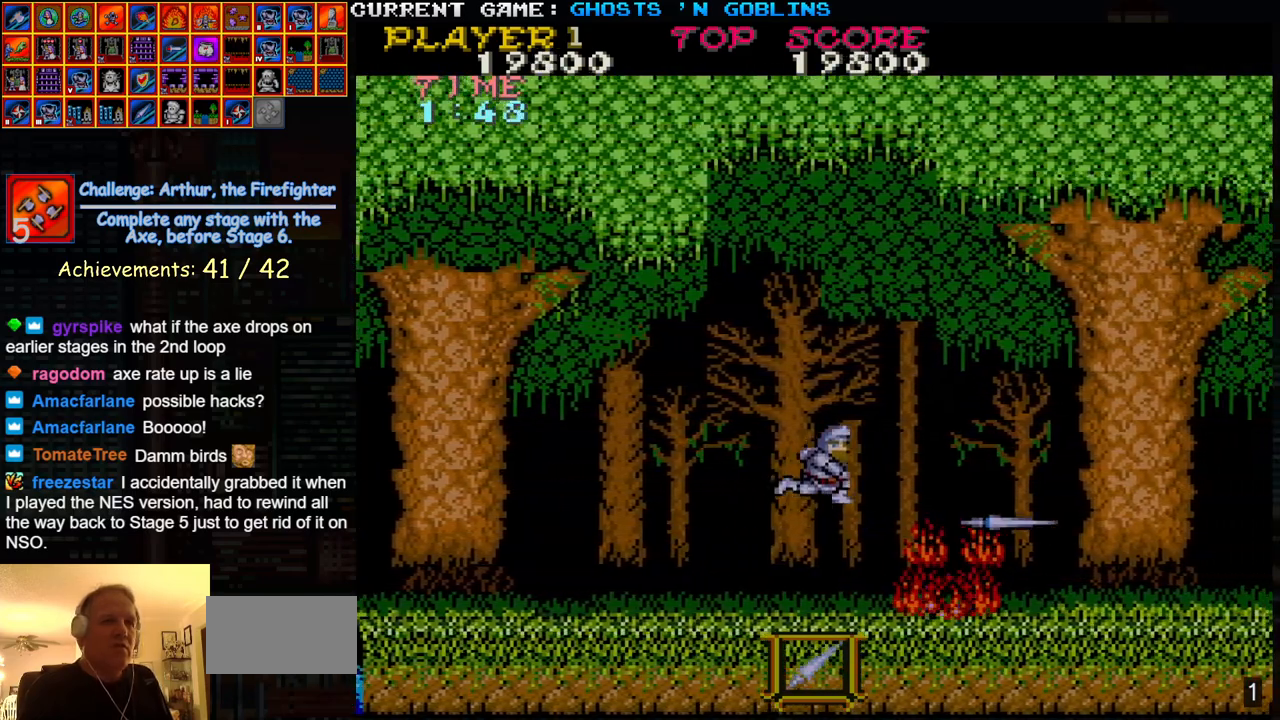
{"buttons": [], "left_stick": "right", "events": [[67, "SQUARE", "down"], [150, "SQUARE", "up"]]}